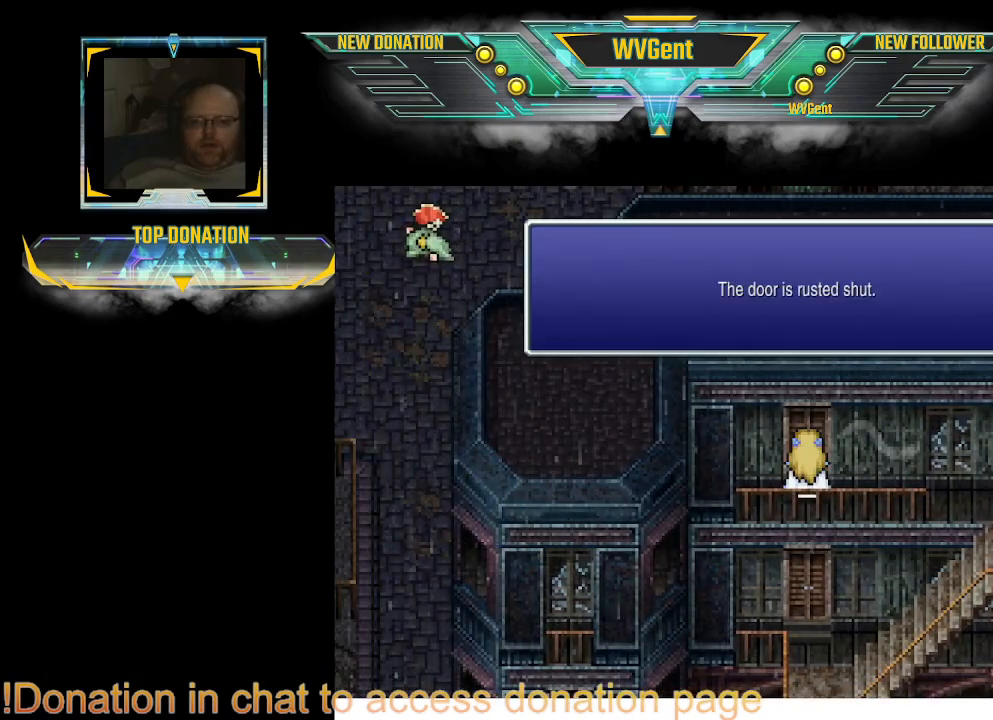
Gameplay with a controller (PlayStation layout); each line is a JSON object with the inputs held at the frame after it. "events" lists button and stick changes between this image and that frame as [ms after this image, input, new state], when the widget could be followed in between. Not read: L3 R3.
{"buttons": [], "left_stick": "center", "right_stick": "center", "events": [[367, "CROSS", "down"], [467, "CROSS", "up"]]}
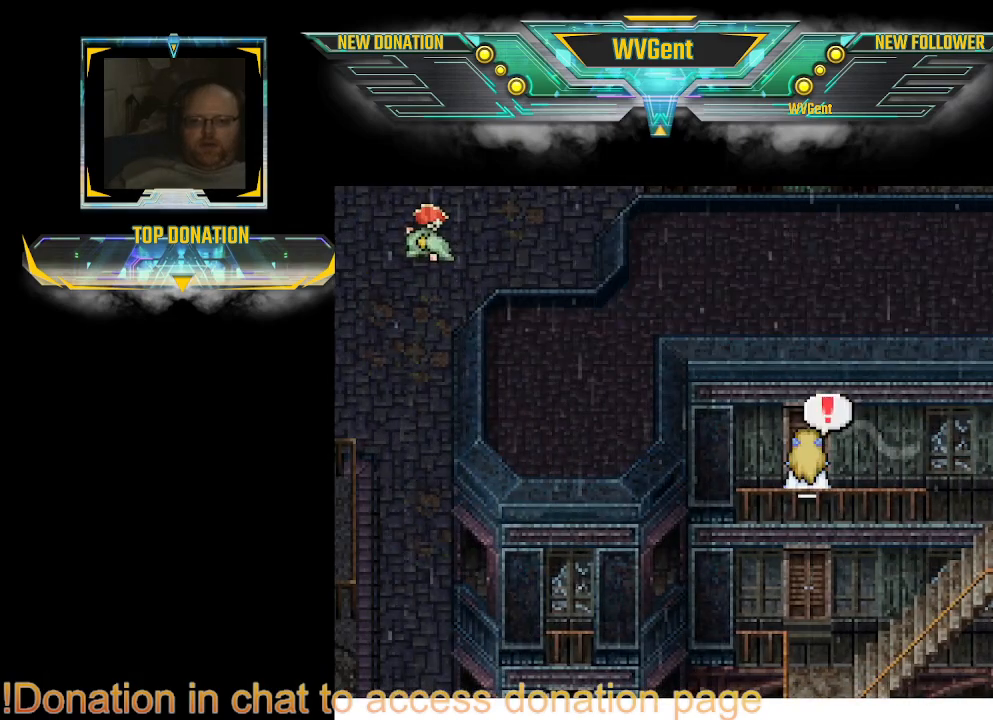
{"buttons": ["CIRCLE"], "left_stick": "right", "right_stick": "center", "events": [[400, "CIRCLE", "down"], [433, "left_stick", "right"]]}
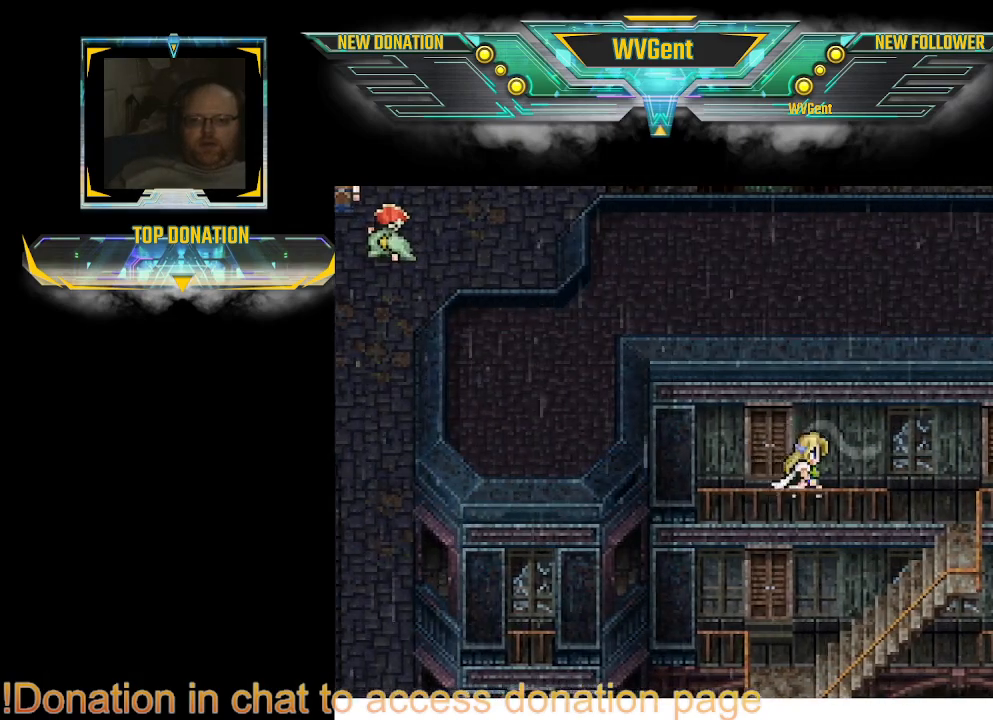
{"buttons": ["CIRCLE"], "left_stick": "down-left", "right_stick": "center", "events": [[300, "left_stick", "down"], [467, "left_stick", "down-left"]]}
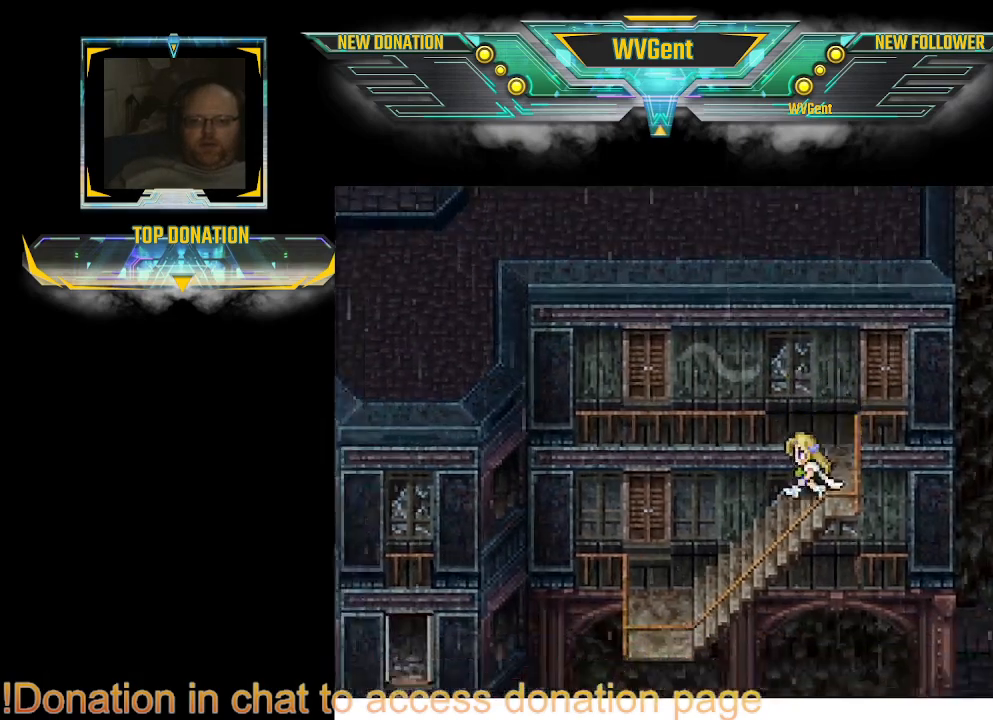
{"buttons": ["CIRCLE"], "left_stick": "up-left", "right_stick": "center", "events": [[167, "left_stick", "left"], [300, "left_stick", "up-left"]]}
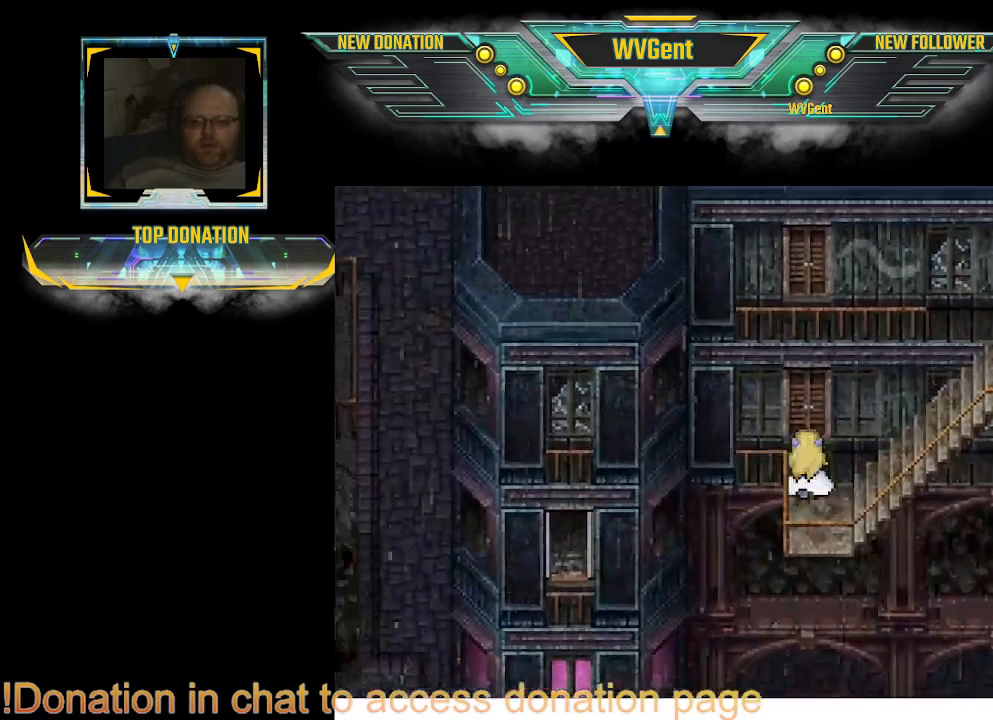
{"buttons": ["CIRCLE"], "left_stick": "center", "right_stick": "center", "events": [[100, "left_stick", "up-right"], [167, "left_stick", "center"]]}
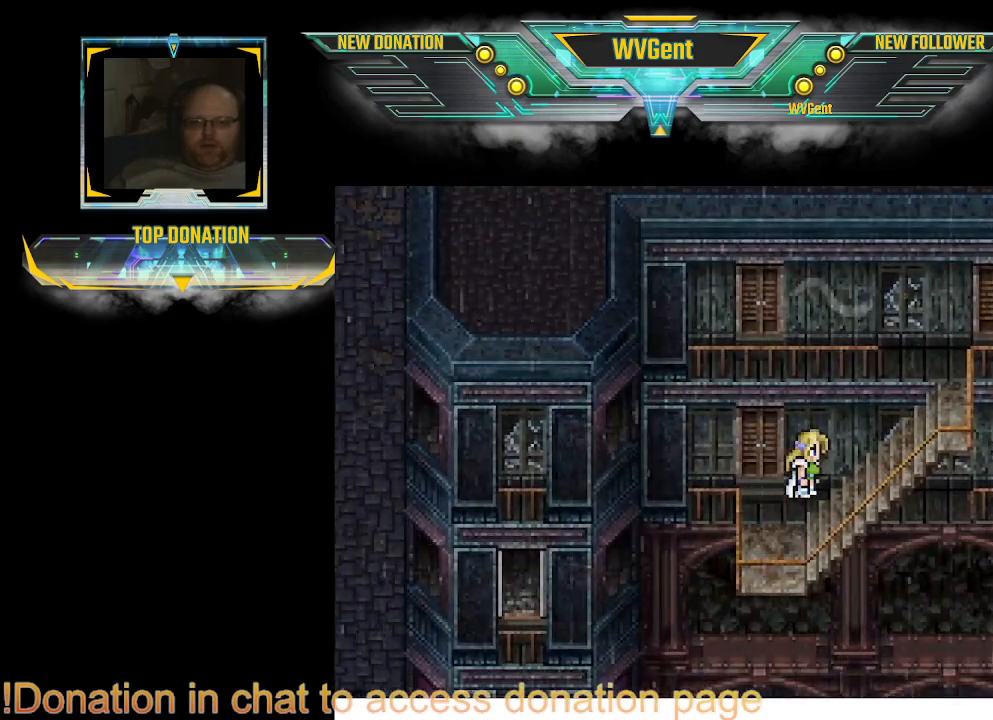
{"buttons": ["CIRCLE"], "left_stick": "right", "right_stick": "center", "events": [[300, "left_stick", "right"]]}
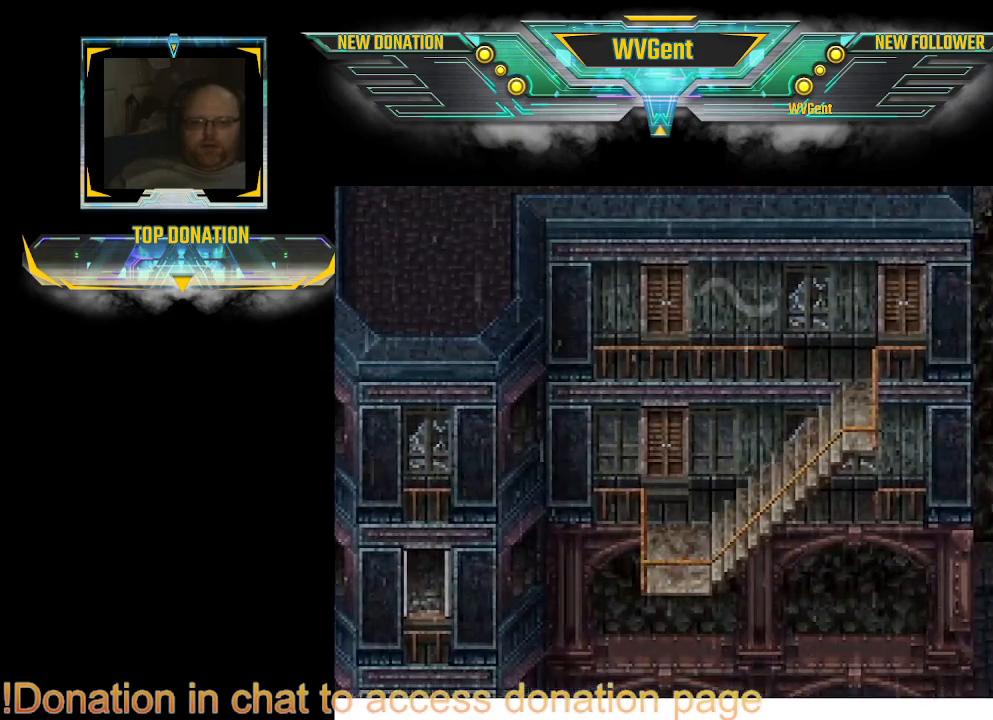
{"buttons": ["CIRCLE"], "left_stick": "down-right", "right_stick": "center", "events": [[400, "left_stick", "down-right"]]}
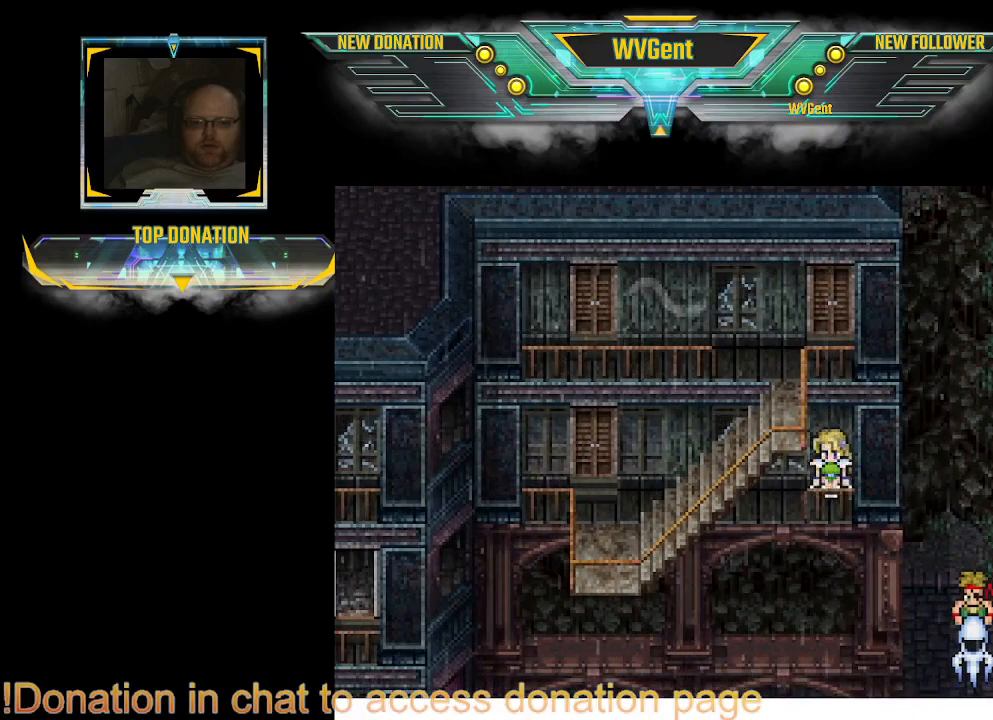
{"buttons": ["CIRCLE"], "left_stick": "left", "right_stick": "center", "events": [[33, "left_stick", "left"], [167, "left_stick", "down-left"], [400, "left_stick", "left"]]}
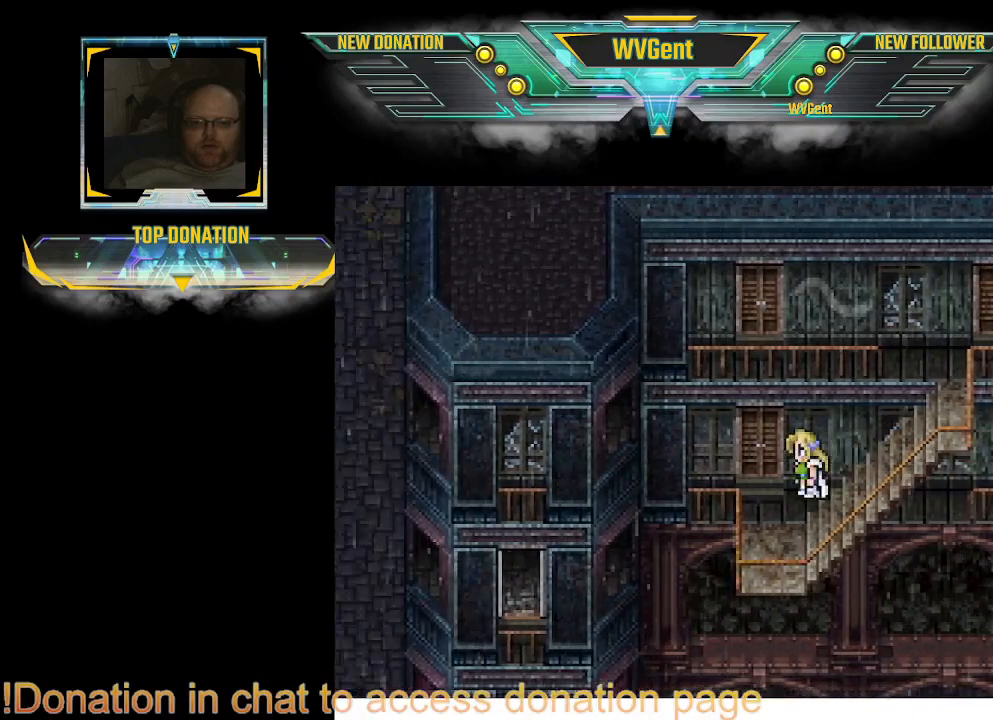
{"buttons": ["CIRCLE"], "left_stick": "up-right", "right_stick": "center", "events": [[133, "left_stick", "up"], [500, "left_stick", "up-right"]]}
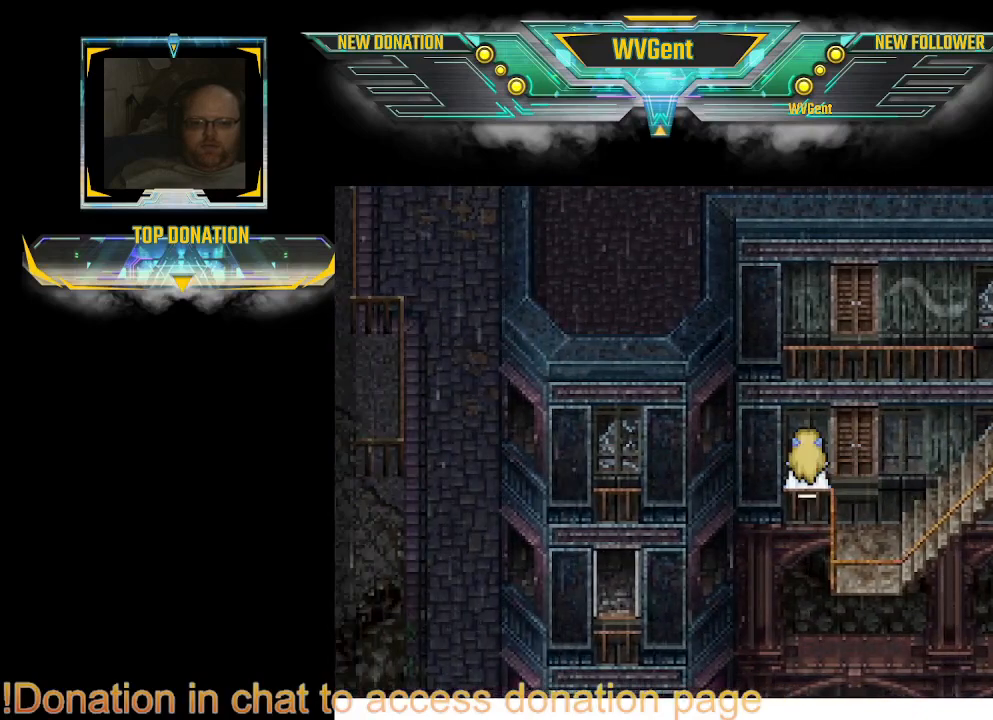
{"buttons": ["CIRCLE"], "left_stick": "up", "right_stick": "center", "events": [[100, "left_stick", "up"]]}
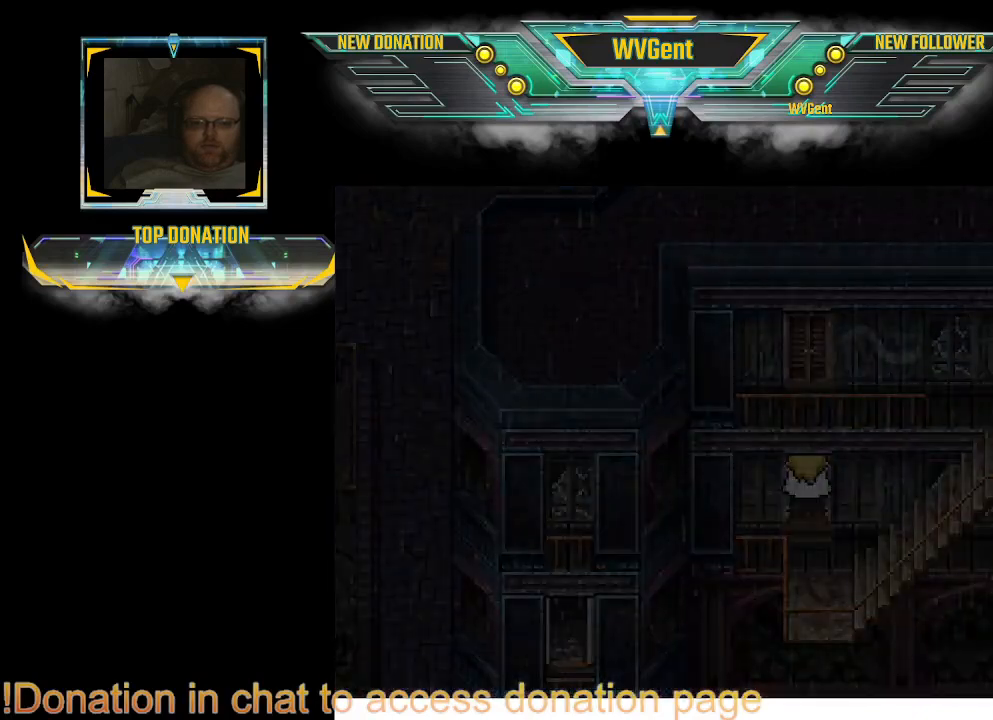
{"buttons": [], "left_stick": "center", "right_stick": "center", "events": [[167, "CIRCLE", "up"], [267, "left_stick", "center"]]}
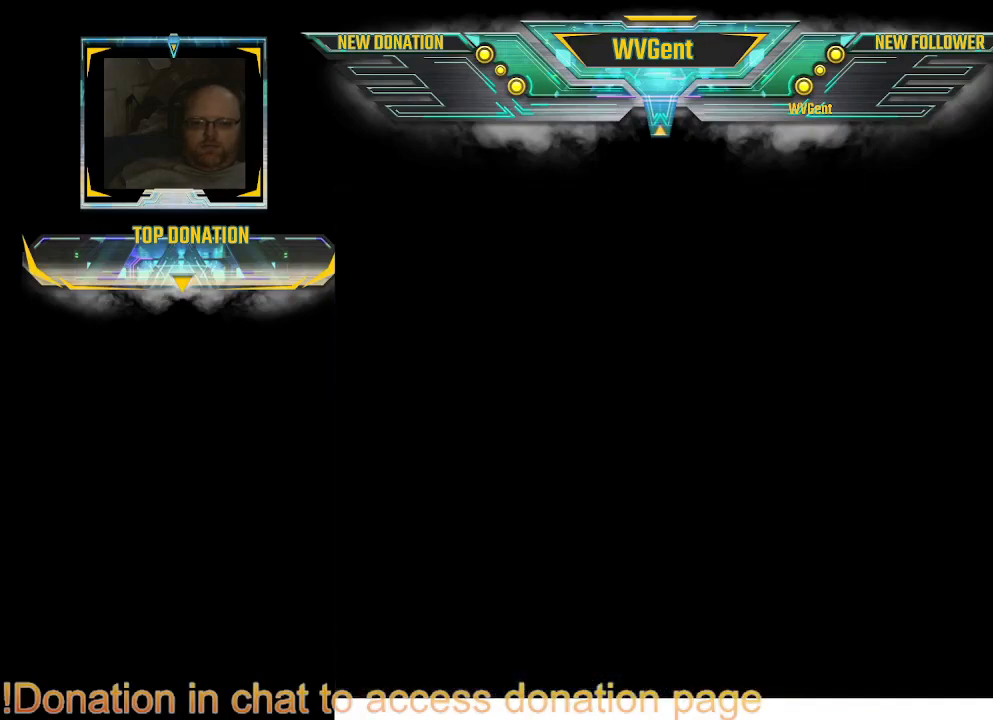
{"buttons": [], "left_stick": "center", "right_stick": "center", "events": []}
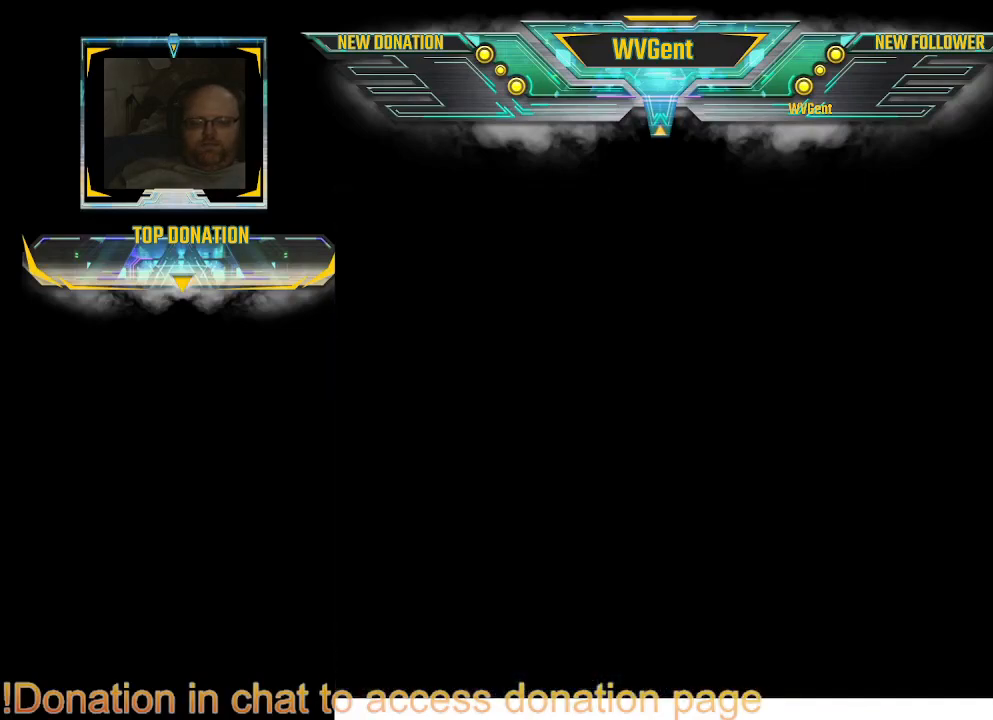
{"buttons": [], "left_stick": "center", "right_stick": "center", "events": []}
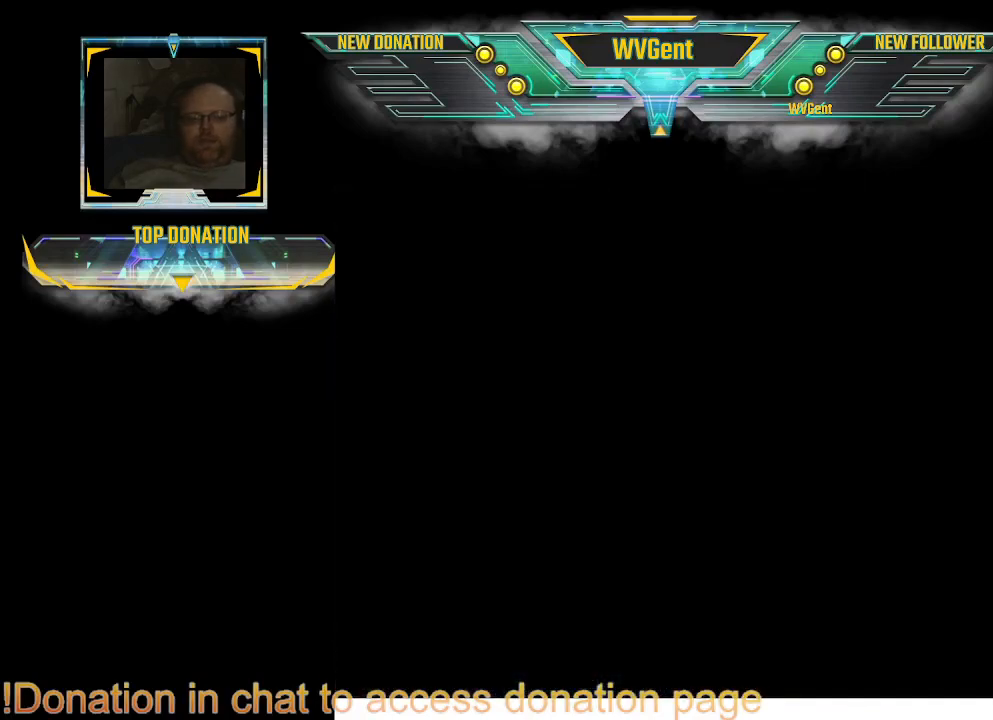
{"buttons": [], "left_stick": "center", "right_stick": "center", "events": []}
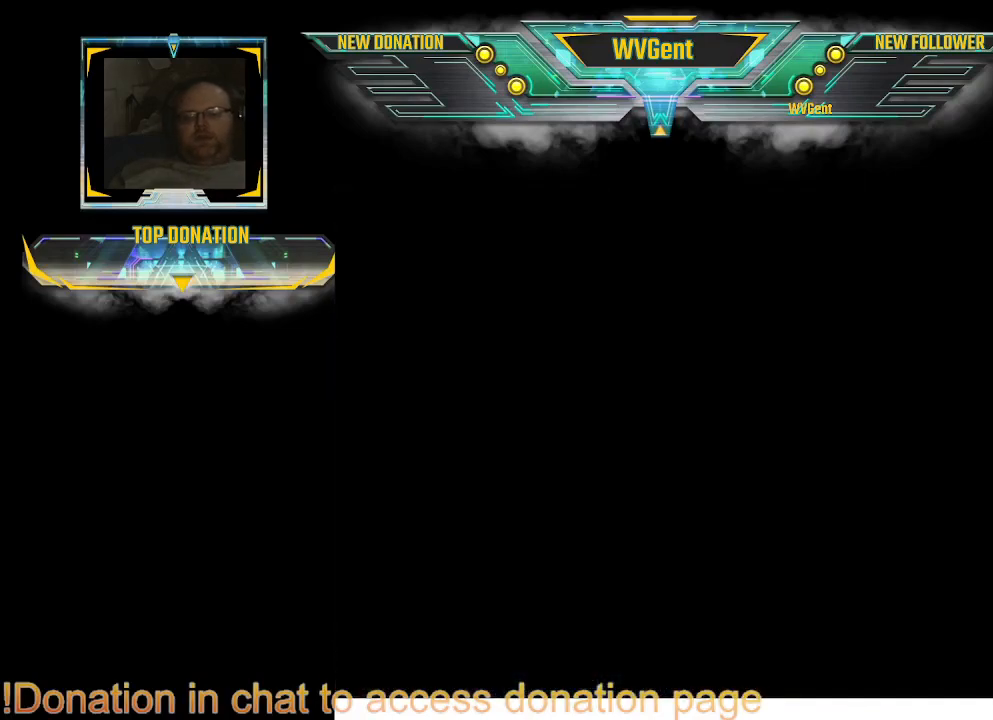
{"buttons": [], "left_stick": "center", "right_stick": "center", "events": []}
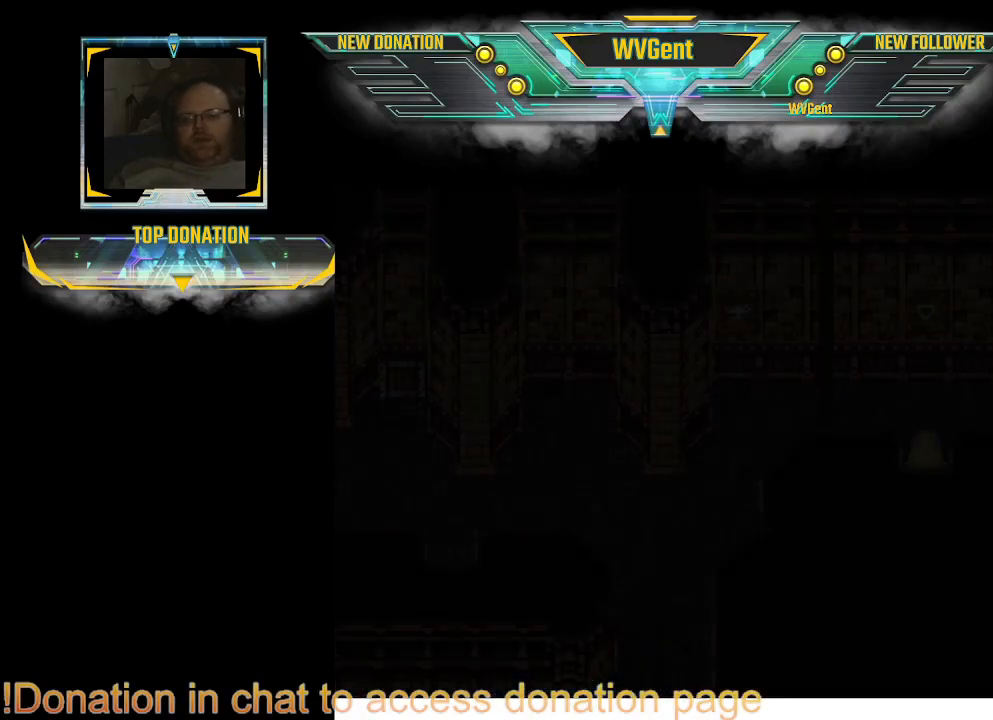
{"buttons": [], "left_stick": "center", "right_stick": "center", "events": []}
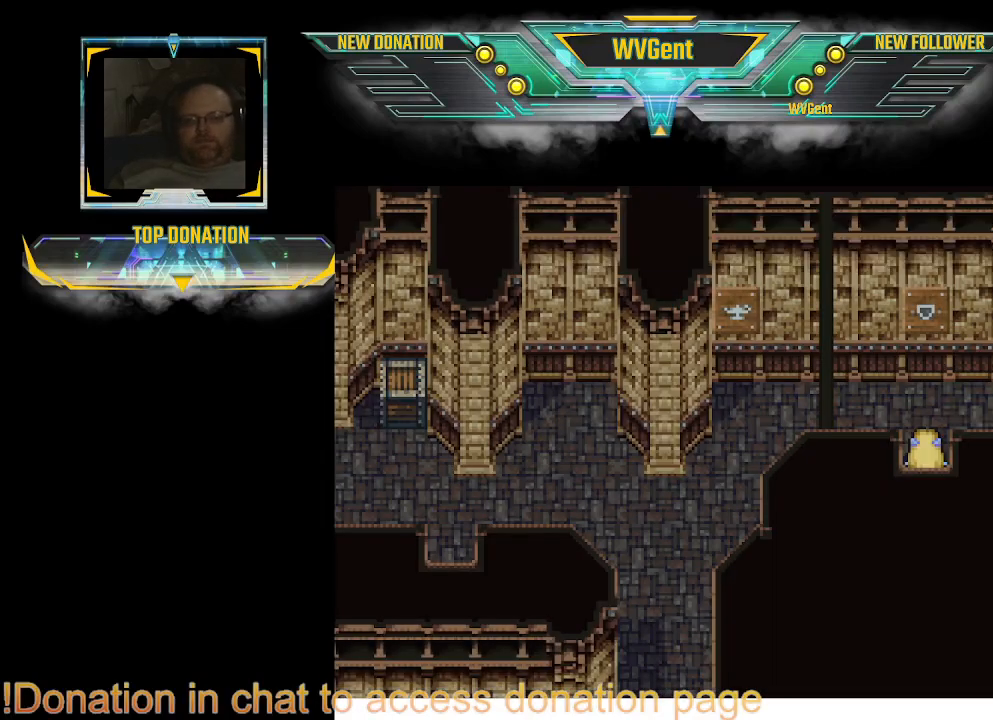
{"buttons": ["CIRCLE"], "left_stick": "left", "right_stick": "center", "events": [[267, "CIRCLE", "down"], [267, "left_stick", "up-left"], [367, "left_stick", "left"]]}
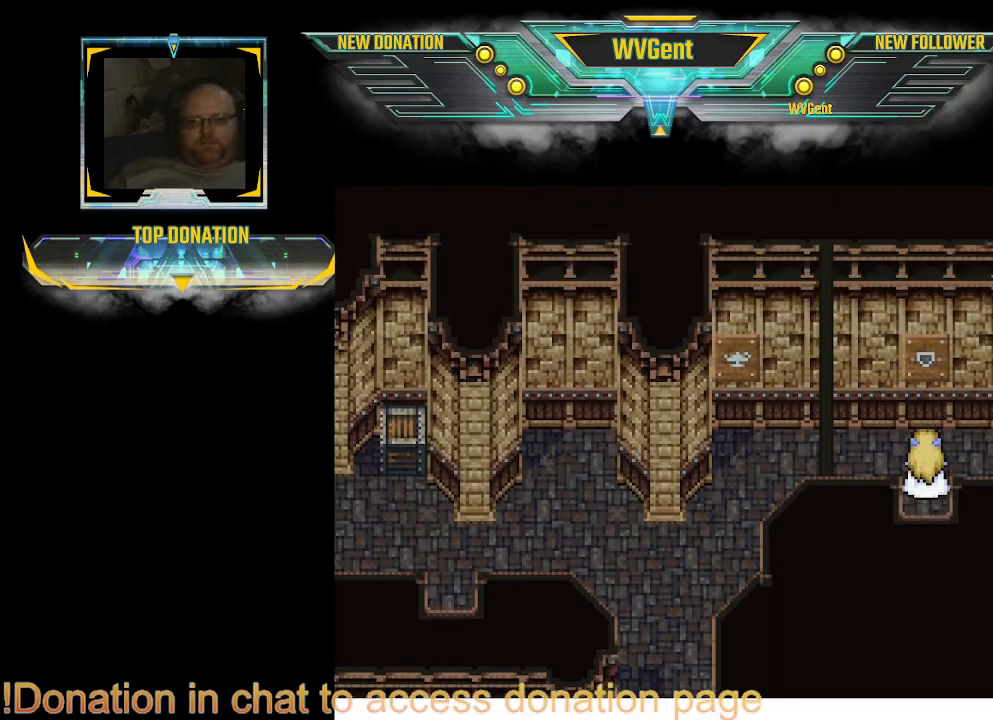
{"buttons": [], "left_stick": "center", "right_stick": "center", "events": [[333, "left_stick", "center"], [500, "CIRCLE", "up"]]}